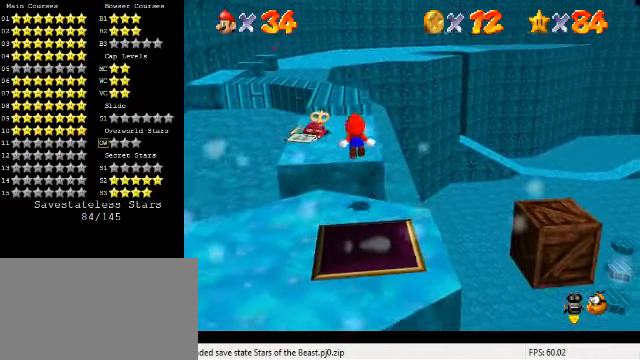
Gameplay with keyboard; each line is a JSON object with the keys held at the frame after it. "events" lists presses ("down") and releases ("up") of "a", "c", "ctrl", "d", "down", "left", "return", "right", "s", "shift", "up", "w", "x" and "y" between this image and that frame as [ms after this image, input, new state], when the widget could be followed in between. No other keys are recorded. Mouse input is not recorded.
{"keys": ["up"], "events": [[400, "shift", "up"], [433, "y", "up"]]}
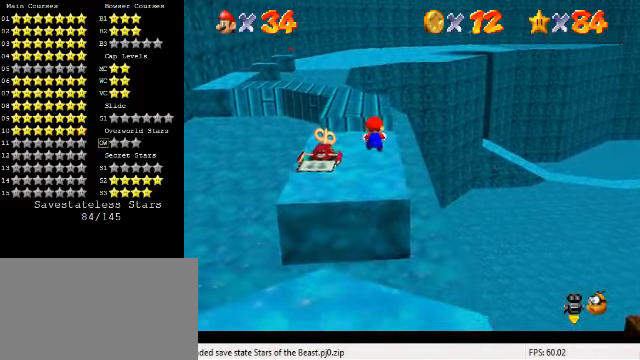
{"keys": ["up"], "events": [[233, "right", "down"], [333, "right", "up"], [433, "up", "up"], [466, "up", "down"]]}
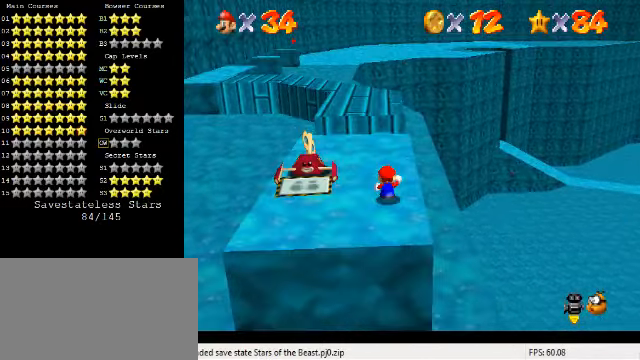
{"keys": ["up"], "events": [[166, "left", "down"], [333, "left", "up"]]}
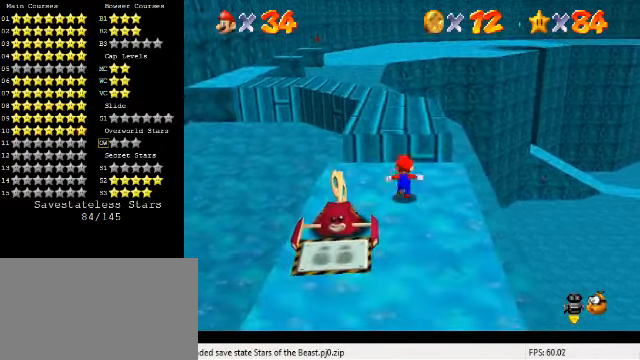
{"keys": ["d", "right", "shift", "up"], "events": [[200, "shift", "down"], [434, "d", "down"], [467, "right", "down"]]}
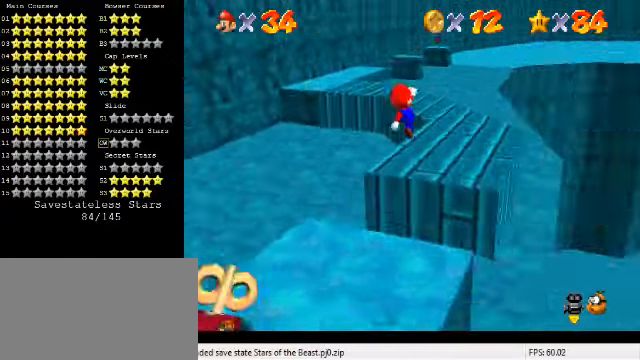
{"keys": ["right", "up"], "events": [[100, "d", "up"], [234, "shift", "up"], [334, "up", "up"], [367, "up", "down"]]}
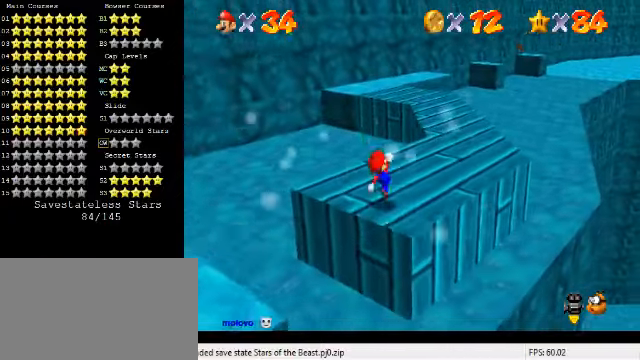
{"keys": ["up"], "events": [[467, "right", "up"]]}
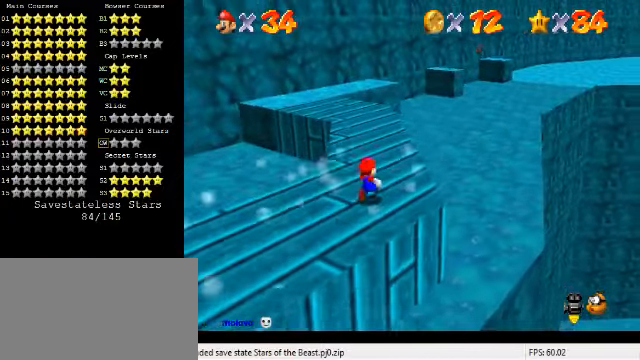
{"keys": ["up"], "events": []}
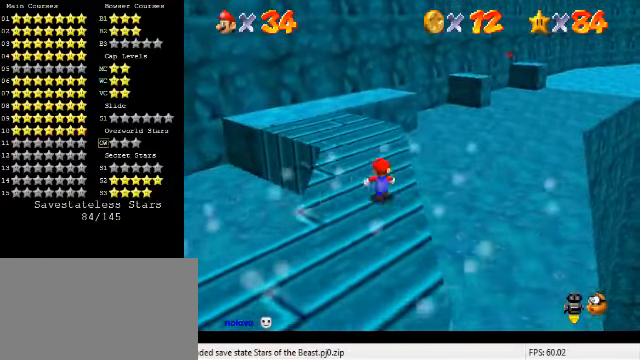
{"keys": ["left", "up"], "events": [[167, "left", "down"], [267, "left", "up"], [400, "left", "down"]]}
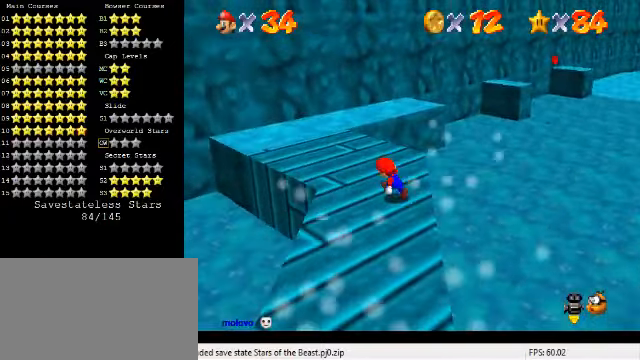
{"keys": ["left", "up"], "events": [[34, "left", "up"], [134, "left", "down"]]}
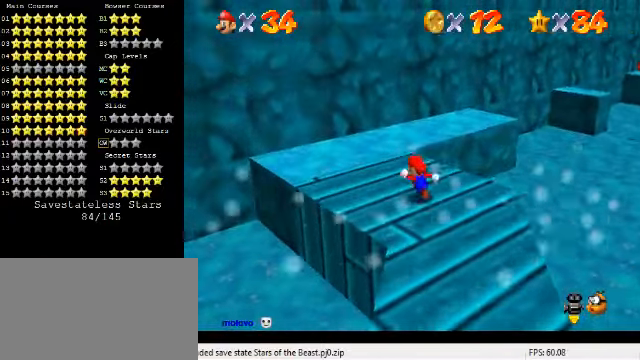
{"keys": ["up"], "events": [[467, "left", "up"]]}
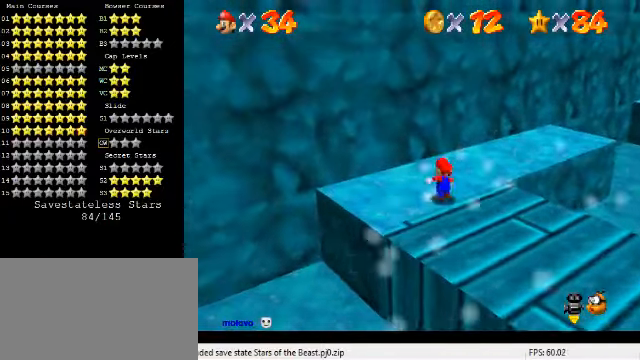
{"keys": [], "events": [[34, "d", "down"], [67, "right", "down"], [134, "d", "up"], [200, "up", "up"], [300, "right", "up"], [334, "a", "down"], [434, "a", "up"]]}
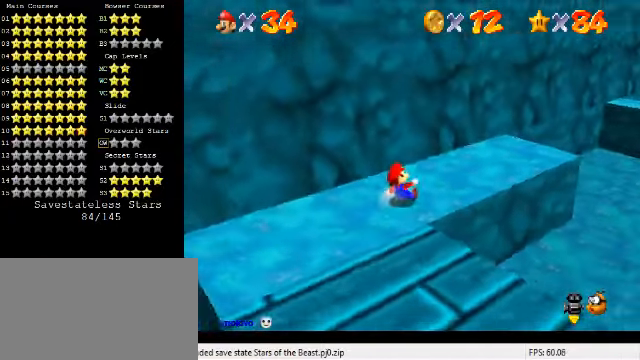
{"keys": ["right", "up"], "events": [[134, "right", "down"], [134, "up", "down"]]}
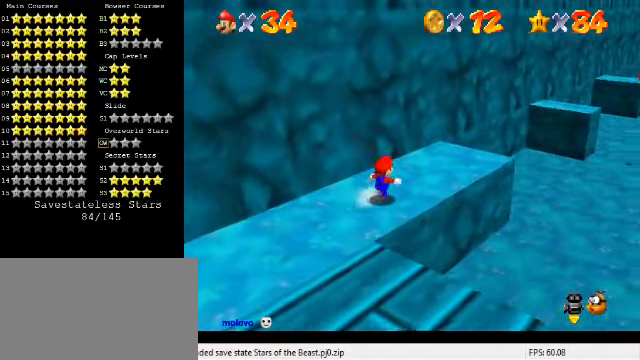
{"keys": ["right", "up"], "events": []}
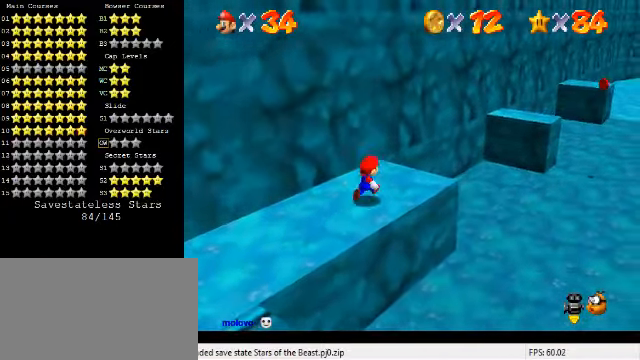
{"keys": ["right", "up", "y"], "events": [[100, "y", "down"], [134, "shift", "down"], [300, "shift", "up"]]}
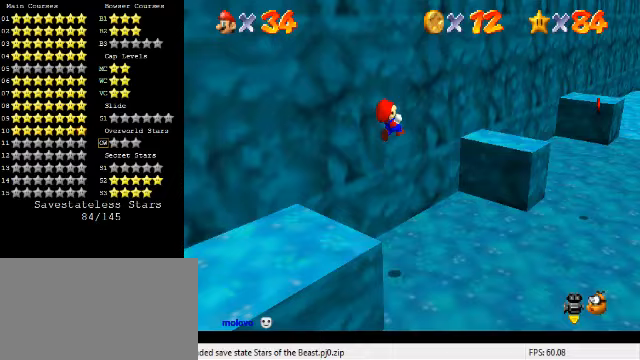
{"keys": ["down", "y"], "events": [[33, "up", "up"], [67, "right", "up"], [367, "down", "down"], [367, "left", "down"], [500, "left", "up"]]}
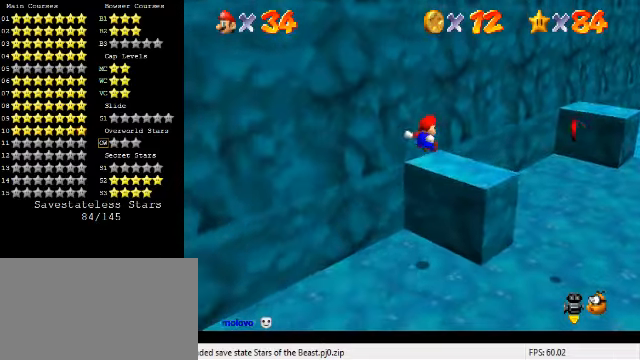
{"keys": ["right", "shift", "up", "y"], "events": [[33, "down", "up"], [200, "right", "down"], [200, "up", "down"], [267, "shift", "down"]]}
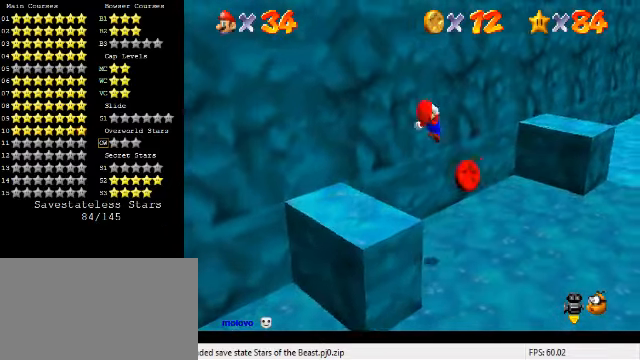
{"keys": ["up", "y"], "events": [[67, "shift", "up"], [200, "up", "up"], [233, "right", "up"], [500, "up", "down"]]}
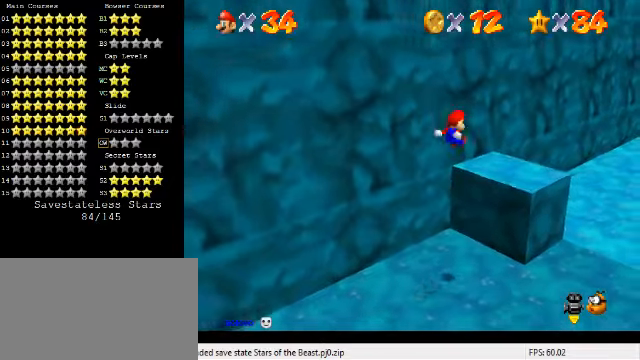
{"keys": ["up"], "events": [[33, "y", "up"], [200, "a", "down"], [300, "a", "up"]]}
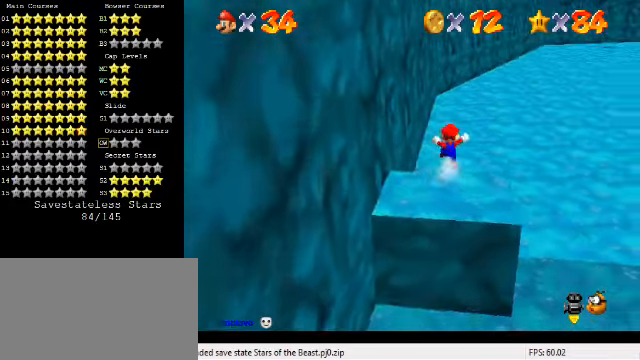
{"keys": ["ctrl", "left", "shift", "up"], "events": [[33, "ctrl", "down"], [133, "ctrl", "up"], [200, "a", "down"], [267, "a", "up"], [400, "ctrl", "down"], [400, "left", "down"], [467, "shift", "down"]]}
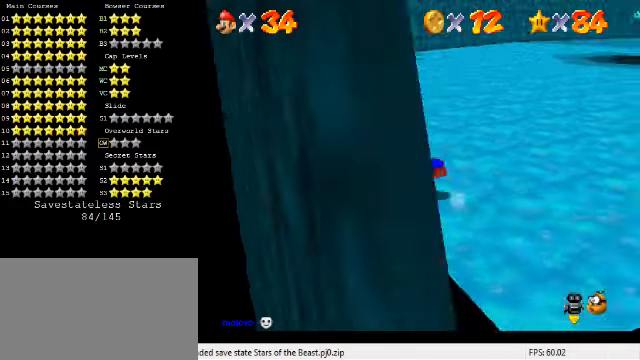
{"keys": ["up"], "events": [[33, "left", "up"], [67, "ctrl", "up"], [67, "shift", "up"], [200, "left", "down"], [300, "left", "up"]]}
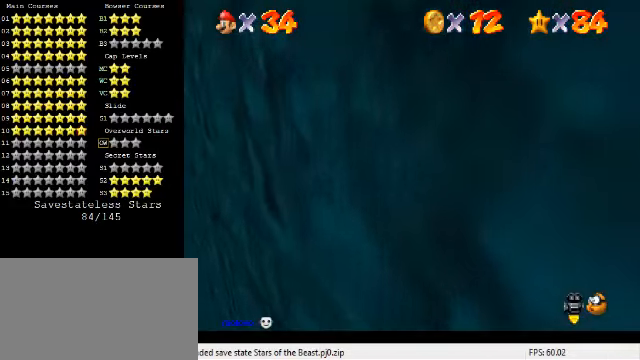
{"keys": [], "events": [[100, "up", "up"]]}
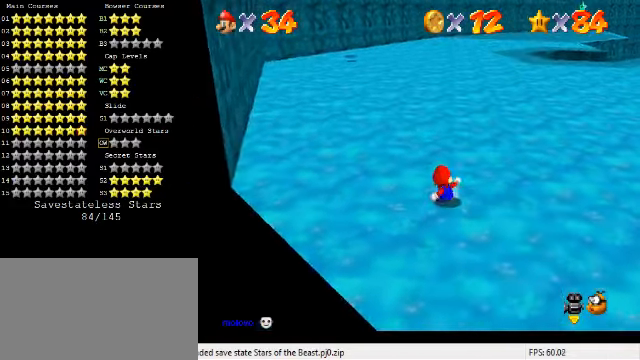
{"keys": ["right", "up"], "events": [[33, "right", "down"], [33, "up", "down"], [167, "right", "up"], [200, "shift", "down"], [333, "right", "down"], [367, "shift", "up"]]}
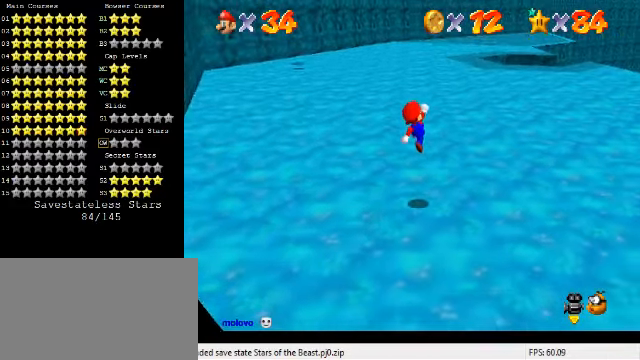
{"keys": ["right", "up"], "events": [[300, "ctrl", "down"], [333, "shift", "down"], [467, "ctrl", "up"], [467, "shift", "up"]]}
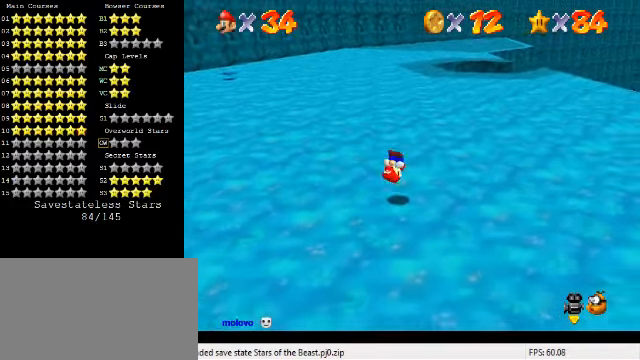
{"keys": ["up"], "events": [[133, "right", "up"], [367, "ctrl", "down"], [500, "ctrl", "up"]]}
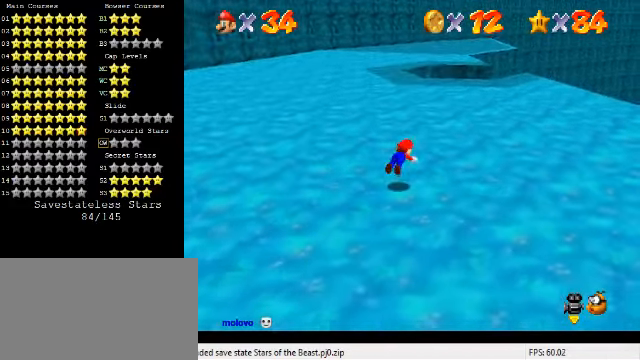
{"keys": ["shift", "up"], "events": [[200, "ctrl", "down"], [233, "shift", "down"], [366, "ctrl", "up"]]}
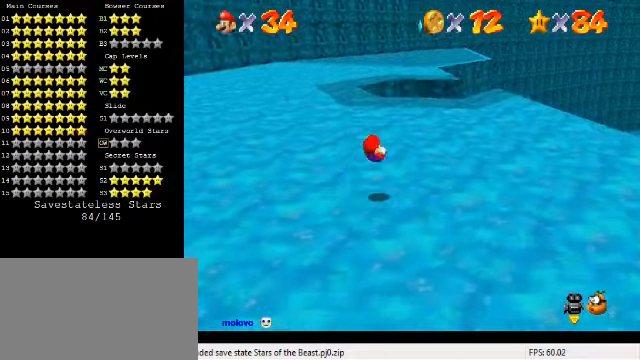
{"keys": ["up"], "events": [[266, "ctrl", "down"], [300, "up", "up"], [366, "shift", "up"], [366, "up", "down"], [433, "ctrl", "up"]]}
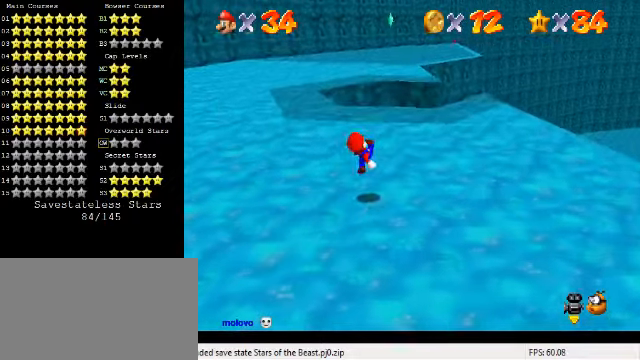
{"keys": ["up"], "events": [[133, "right", "down"], [366, "right", "up"]]}
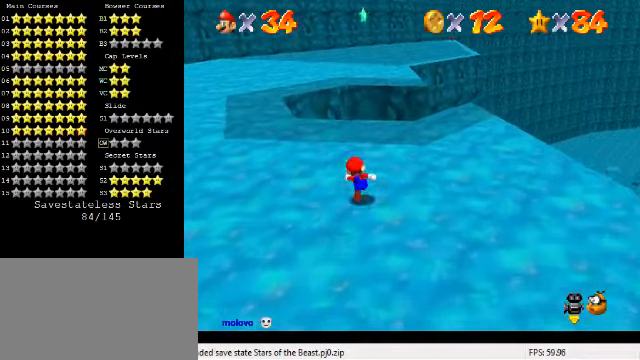
{"keys": ["right"], "events": [[33, "up", "up"], [200, "up", "down"], [333, "shift", "down"], [366, "up", "up"], [400, "right", "down"], [466, "shift", "up"]]}
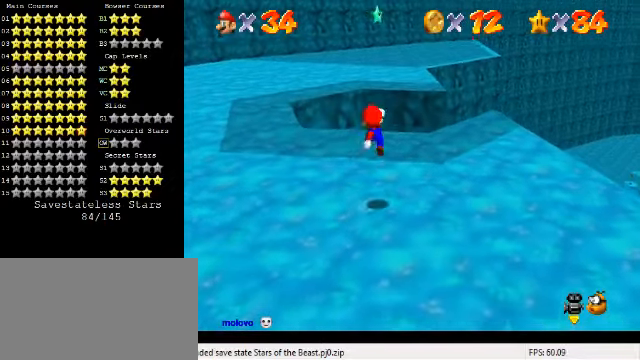
{"keys": [], "events": [[100, "down", "down"], [366, "down", "up"], [400, "right", "up"]]}
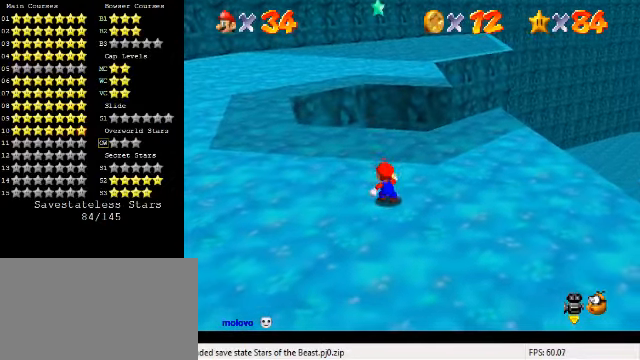
{"keys": ["down"], "events": [[66, "up", "down"], [200, "shift", "down"], [200, "up", "up"], [266, "shift", "up"], [300, "down", "down"], [400, "right", "down"], [500, "right", "up"]]}